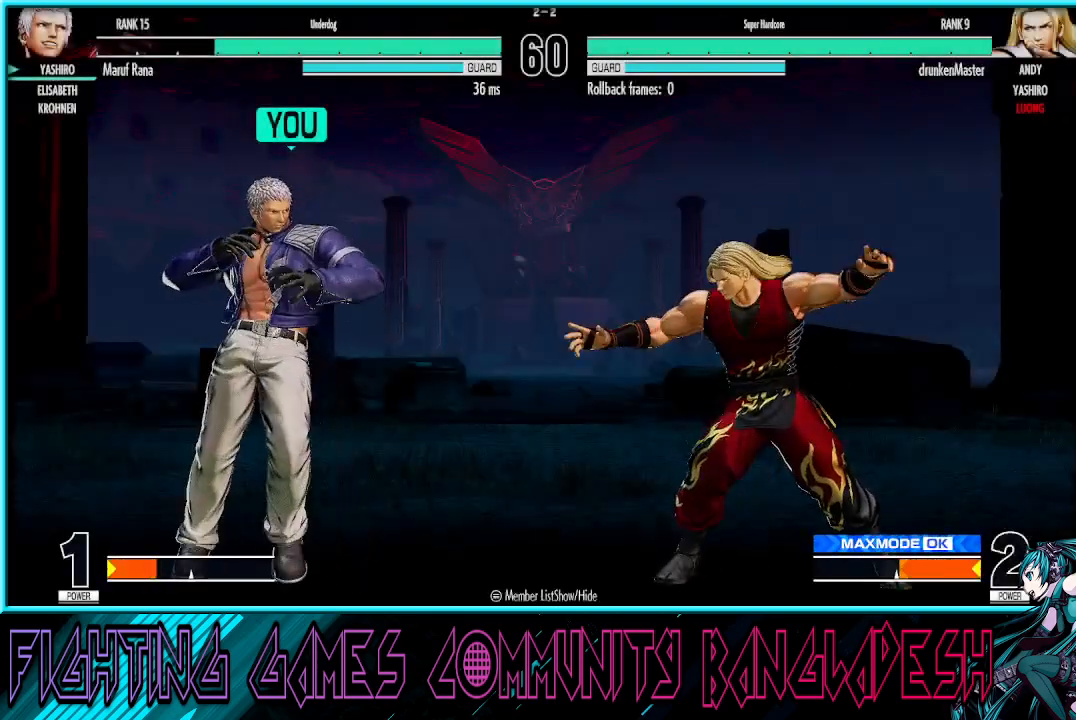
Gameplay with a controller (arcade stick); each line is a JSON object with the inputs held at the frame after it. "events" lists button and stick changes between this image and that frame as [ms after this image, input, new state], when the widget could be followed in between. Not read: L3 R3.
{"buttons": ["SQUARE"], "left_stick": "center", "events": [[350, "SQUARE", "down"]]}
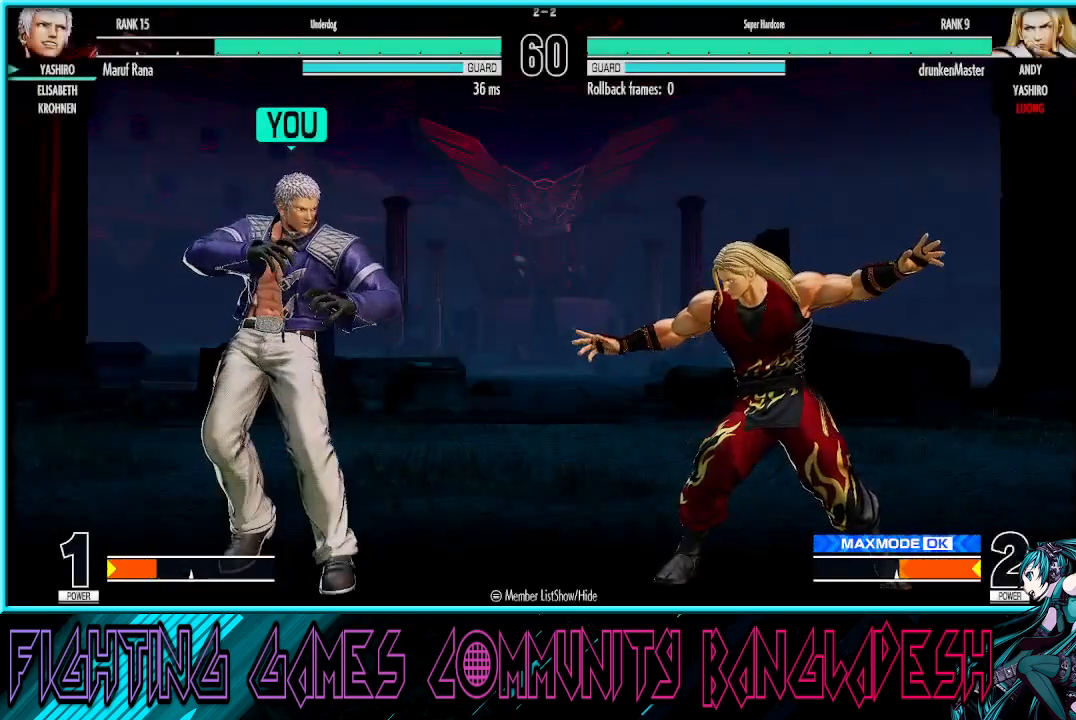
{"buttons": ["CROSS", "SQUARE", "TRIANGLE", "R1"], "left_stick": "center", "events": [[33, "CROSS", "down"], [217, "R1", "down"], [217, "TRIANGLE", "down"], [367, "TRIANGLE", "up"], [467, "TRIANGLE", "down"]]}
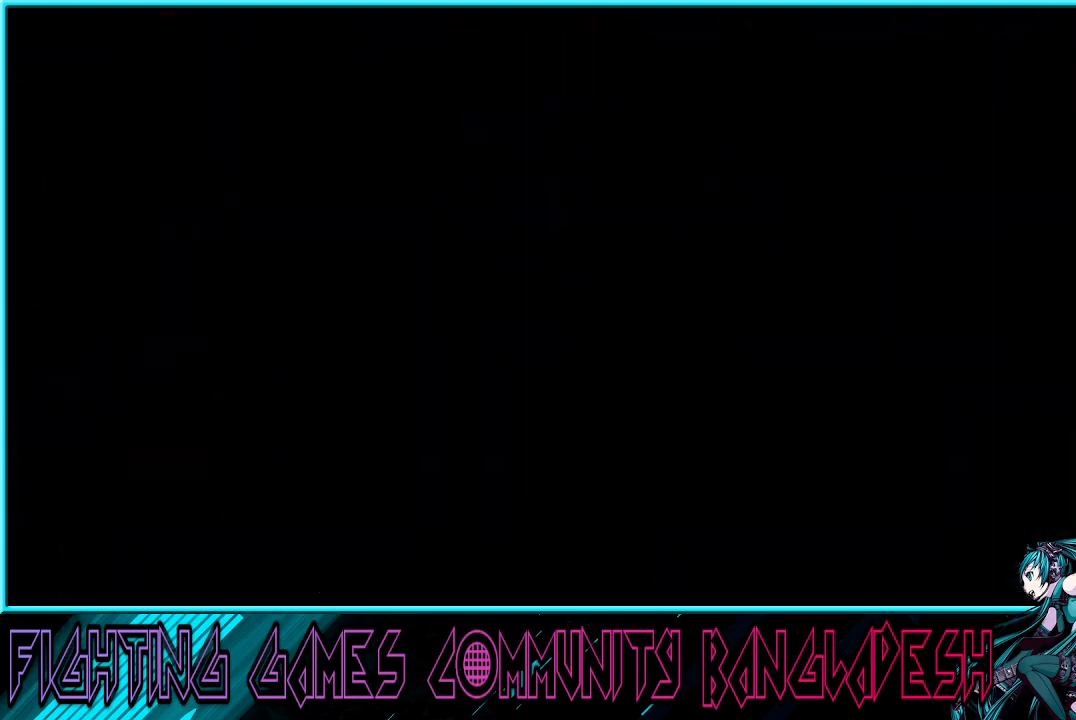
{"buttons": [], "left_stick": "center", "events": [[67, "CROSS", "up"], [83, "SQUARE", "up"], [133, "R1", "up"], [133, "TRIANGLE", "up"]]}
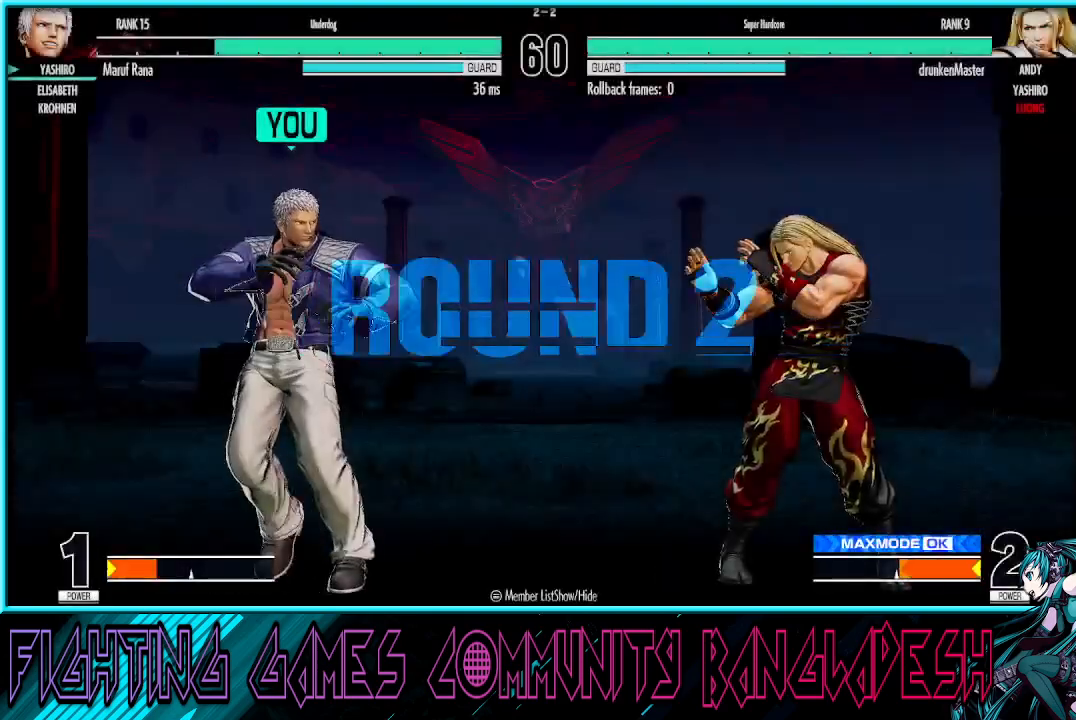
{"buttons": [], "left_stick": "center", "events": []}
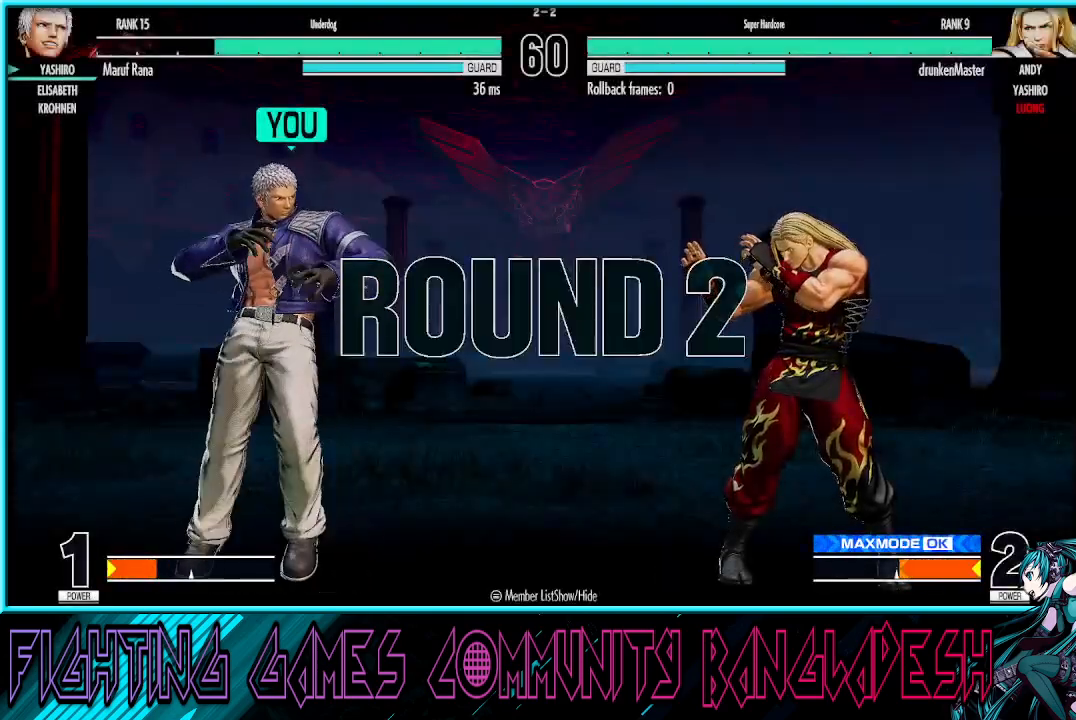
{"buttons": [], "left_stick": "center", "events": []}
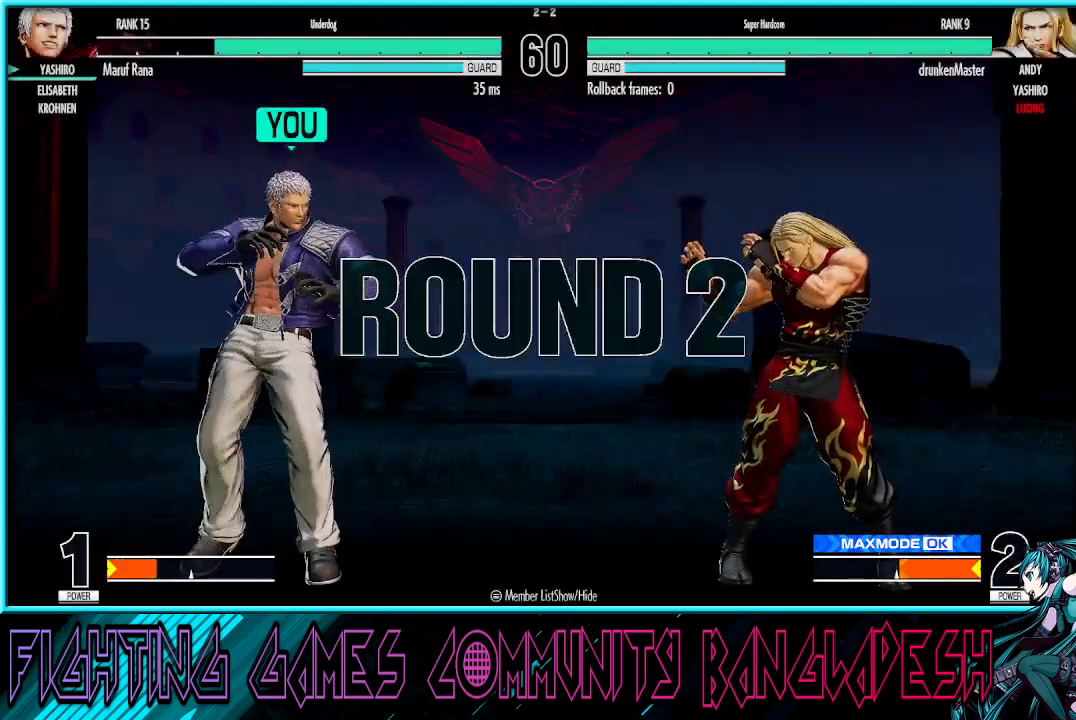
{"buttons": ["TRIANGLE"], "left_stick": "center", "events": [[317, "TRIANGLE", "down"]]}
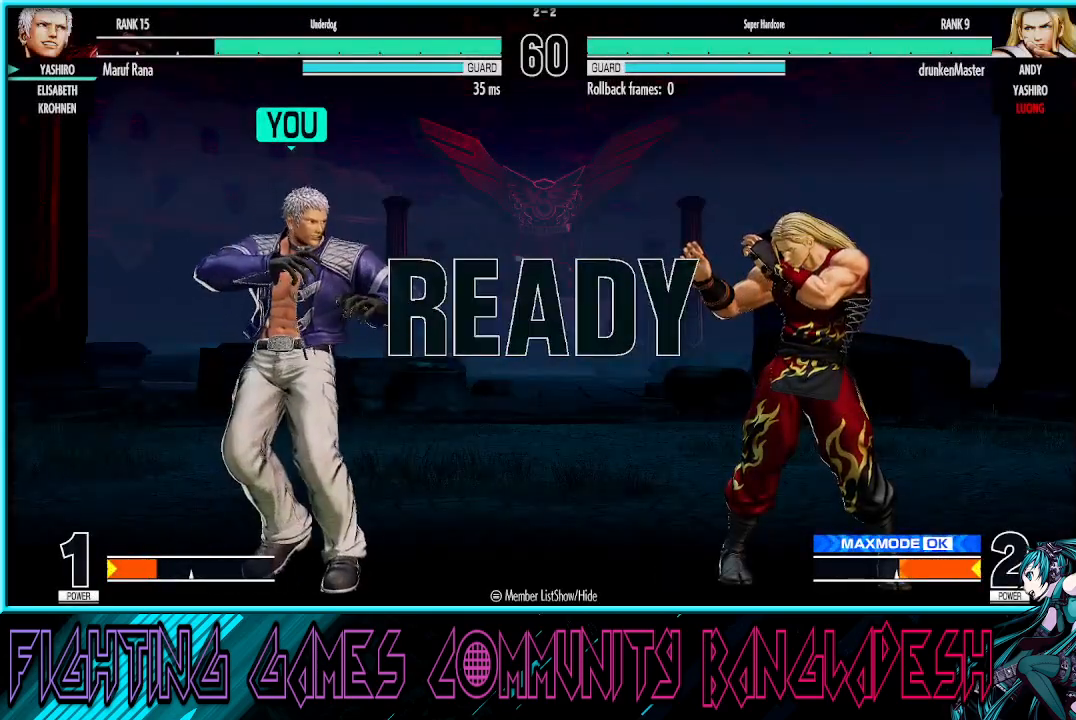
{"buttons": ["CROSS", "SQUARE", "TRIANGLE"], "left_stick": "center", "events": [[33, "CROSS", "down"], [33, "TRIANGLE", "up"], [50, "SQUARE", "down"], [83, "TRIANGLE", "down"], [150, "R1", "down"], [250, "CROSS", "up"], [317, "CROSS", "down"], [317, "R1", "up"], [333, "TRIANGLE", "up"], [417, "CROSS", "up"], [450, "TRIANGLE", "down"], [500, "CROSS", "down"]]}
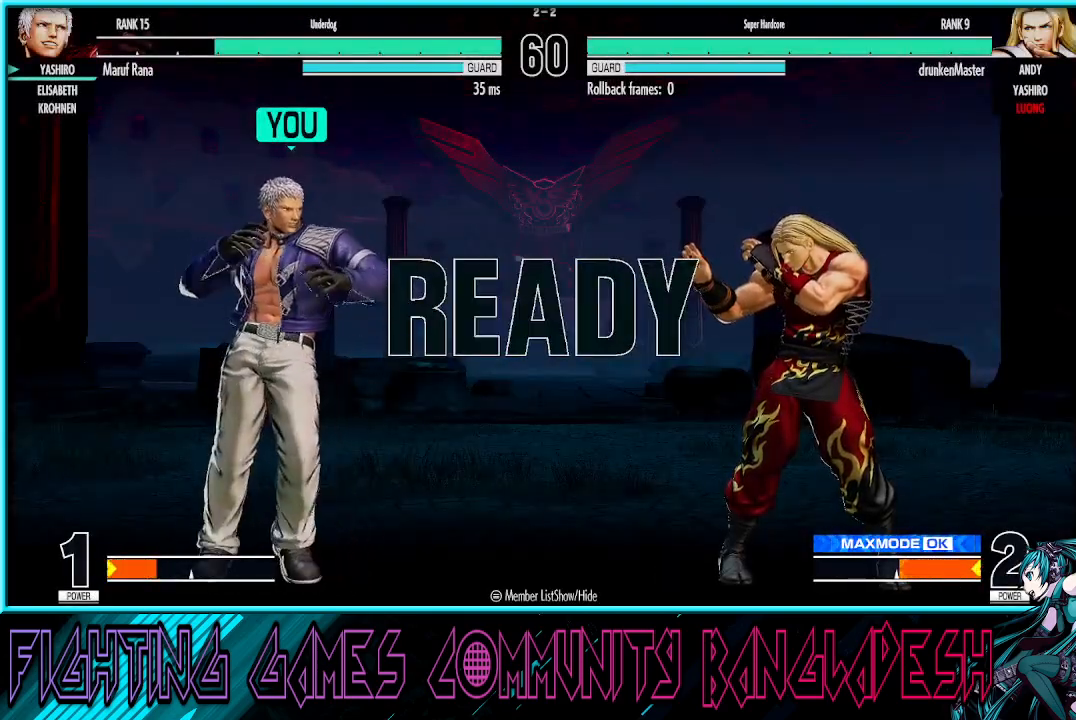
{"buttons": ["CROSS", "SQUARE", "TRIANGLE"], "left_stick": "center", "events": [[17, "TRIANGLE", "up"], [83, "CROSS", "up"], [117, "TRIANGLE", "down"], [150, "TRIANGLE", "up"], [167, "CROSS", "down"], [233, "TRIANGLE", "down"]]}
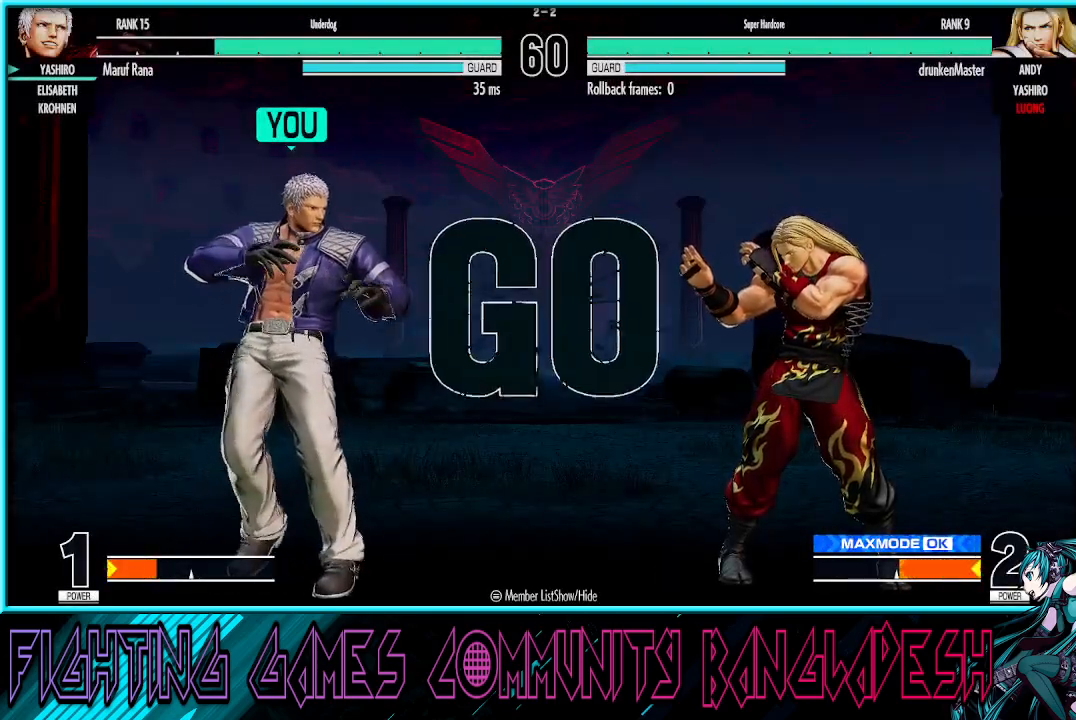
{"buttons": [], "left_stick": "center", "events": [[100, "CROSS", "up"], [133, "SQUARE", "up"], [133, "TRIANGLE", "up"], [167, "left_stick", "down"], [267, "left_stick", "up"], [467, "left_stick", "center"]]}
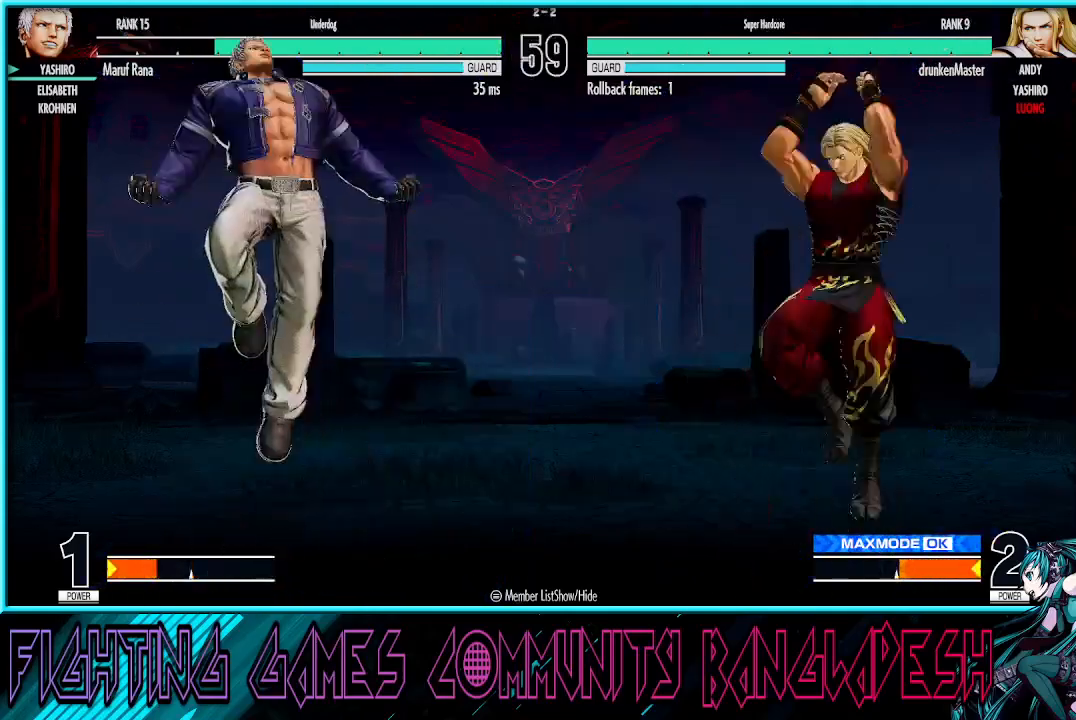
{"buttons": [], "left_stick": "right", "events": [[250, "TRIANGLE", "down"], [383, "TRIANGLE", "up"], [483, "left_stick", "right"]]}
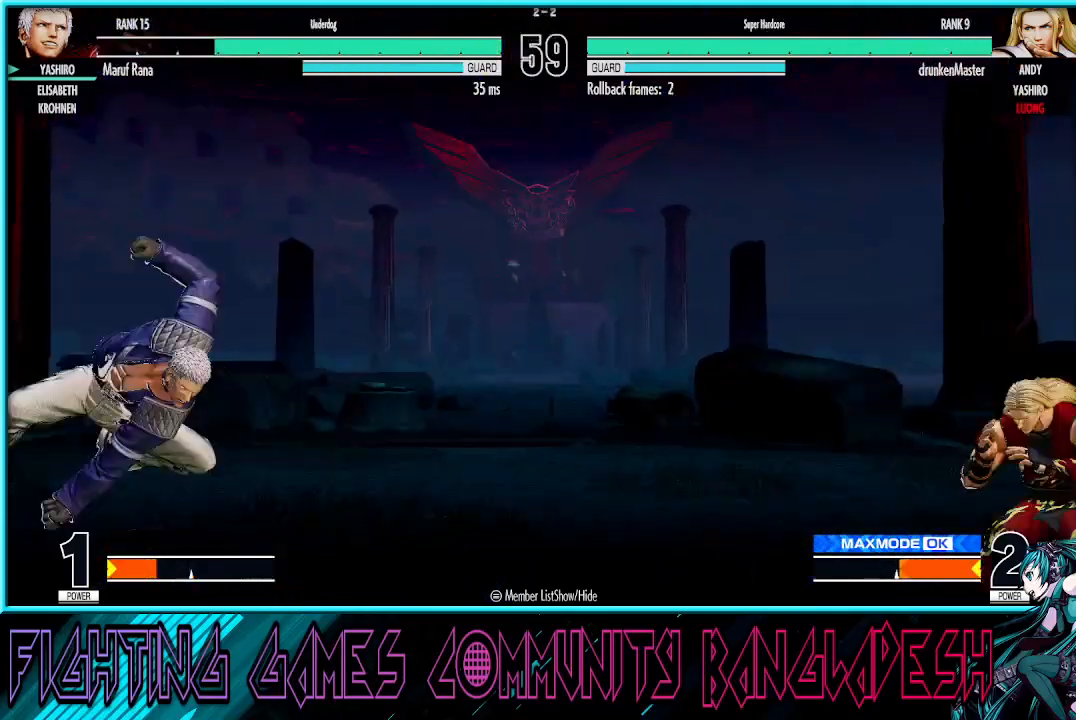
{"buttons": [], "left_stick": "right", "events": [[83, "left_stick", "center"], [133, "left_stick", "left"], [400, "left_stick", "right"]]}
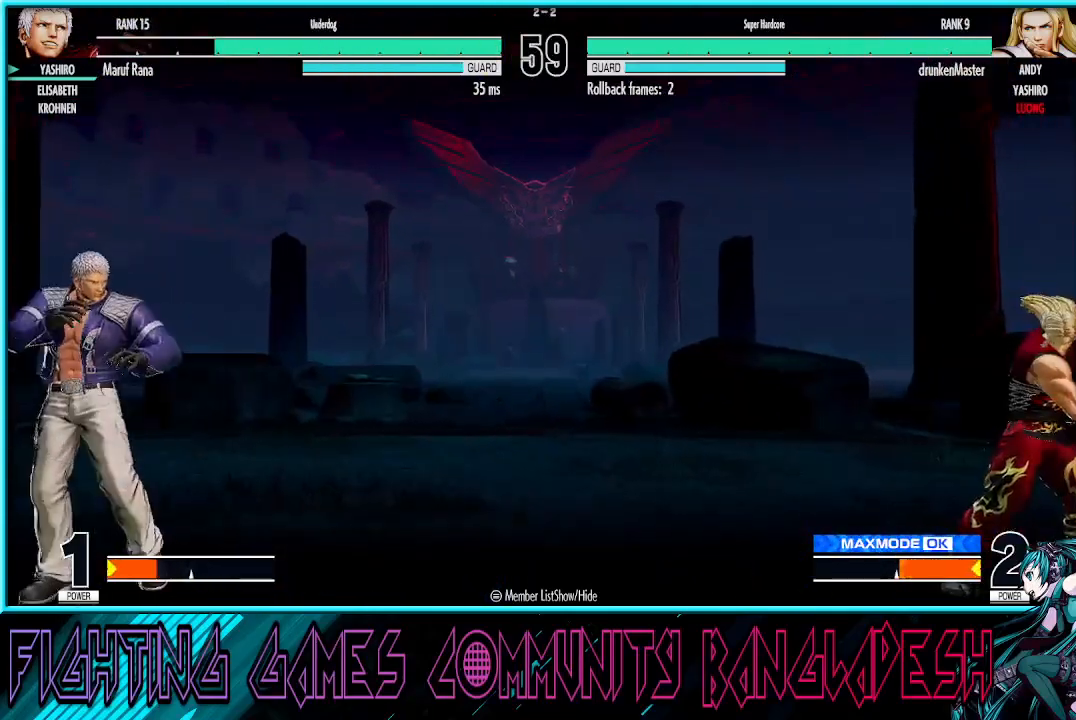
{"buttons": [], "left_stick": "center", "events": [[17, "left_stick", "center"], [83, "left_stick", "right"], [250, "left_stick", "down"], [333, "CROSS", "down"], [333, "left_stick", "right"], [433, "CROSS", "up"], [483, "left_stick", "center"]]}
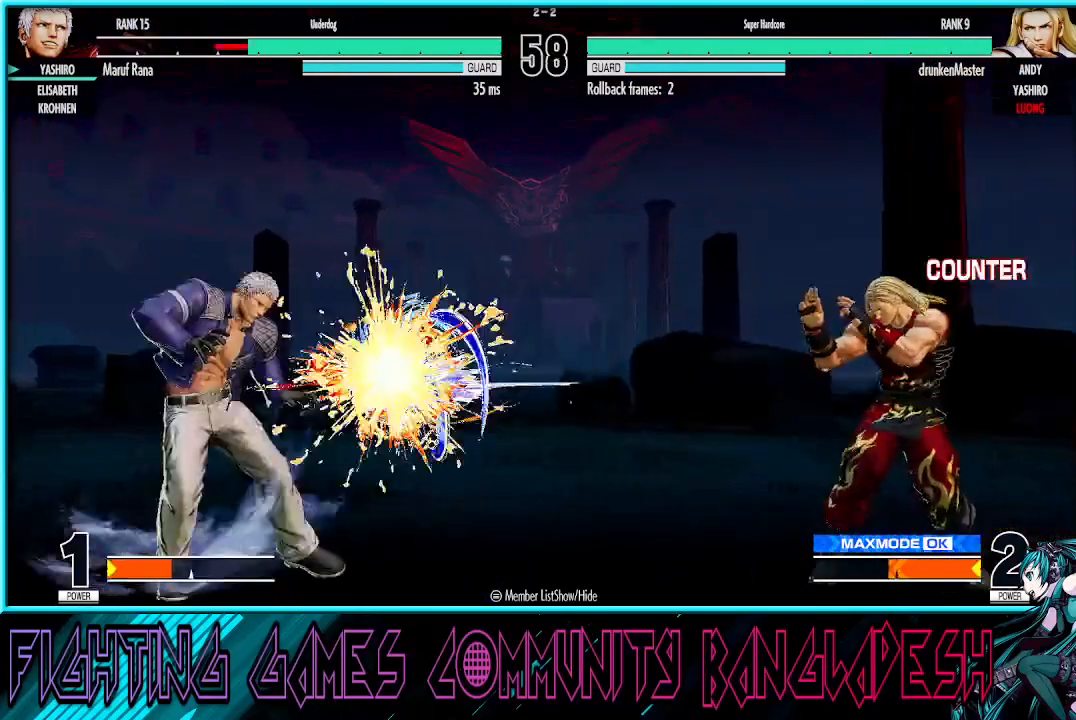
{"buttons": [], "left_stick": "left", "events": [[350, "left_stick", "left"]]}
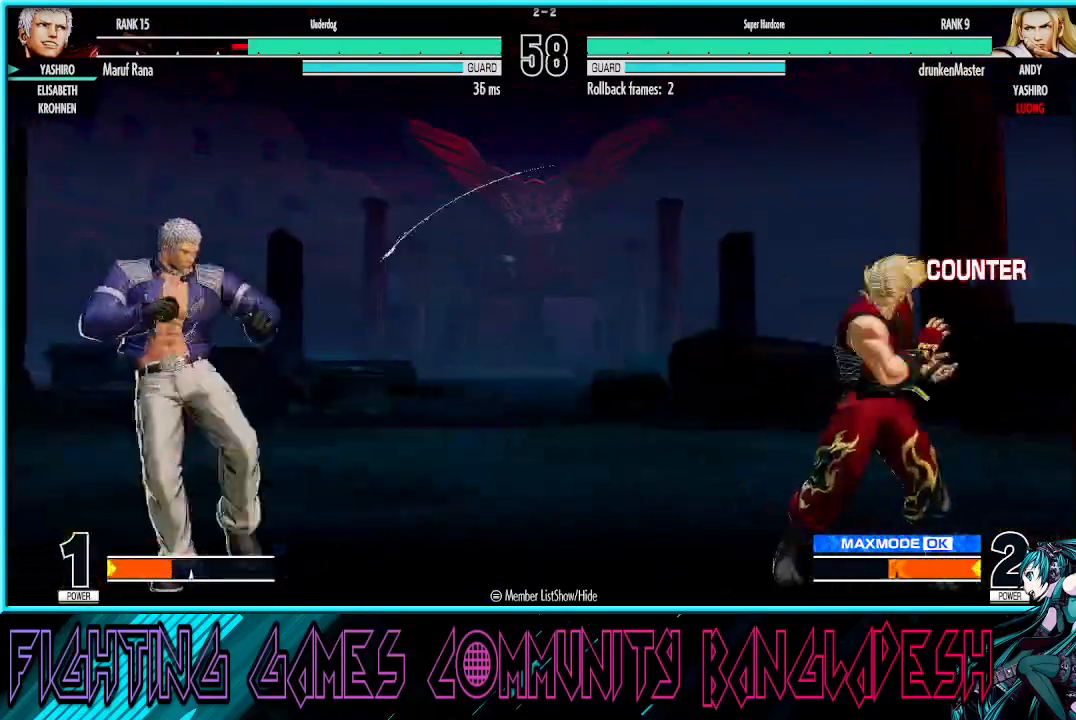
{"buttons": [], "left_stick": "up", "events": [[433, "left_stick", "up"]]}
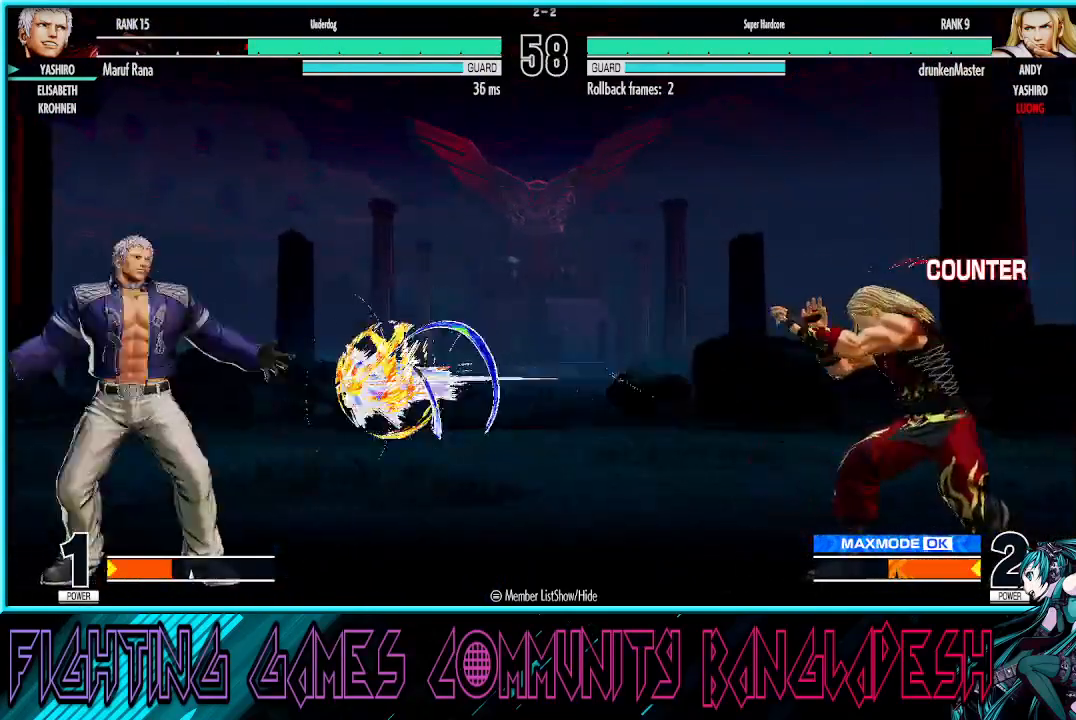
{"buttons": ["R1"], "left_stick": "center", "events": [[83, "left_stick", "center"], [317, "R1", "down"]]}
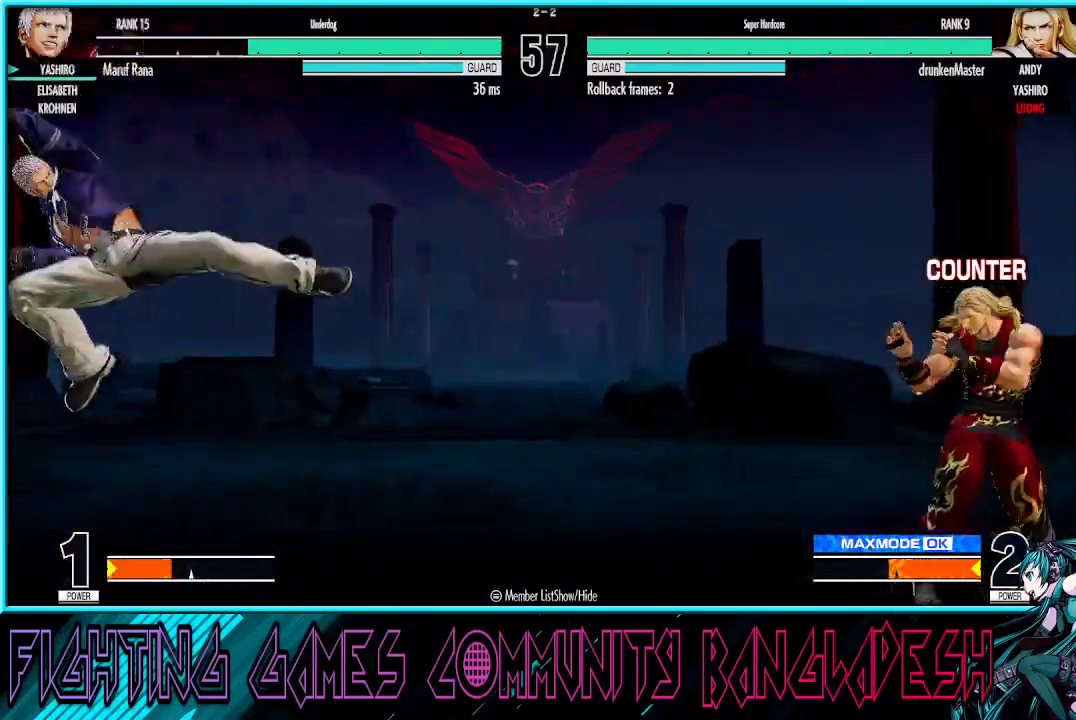
{"buttons": [], "left_stick": "center", "events": [[33, "R1", "up"], [67, "left_stick", "left"], [133, "left_stick", "center"], [200, "left_stick", "left"], [383, "left_stick", "center"]]}
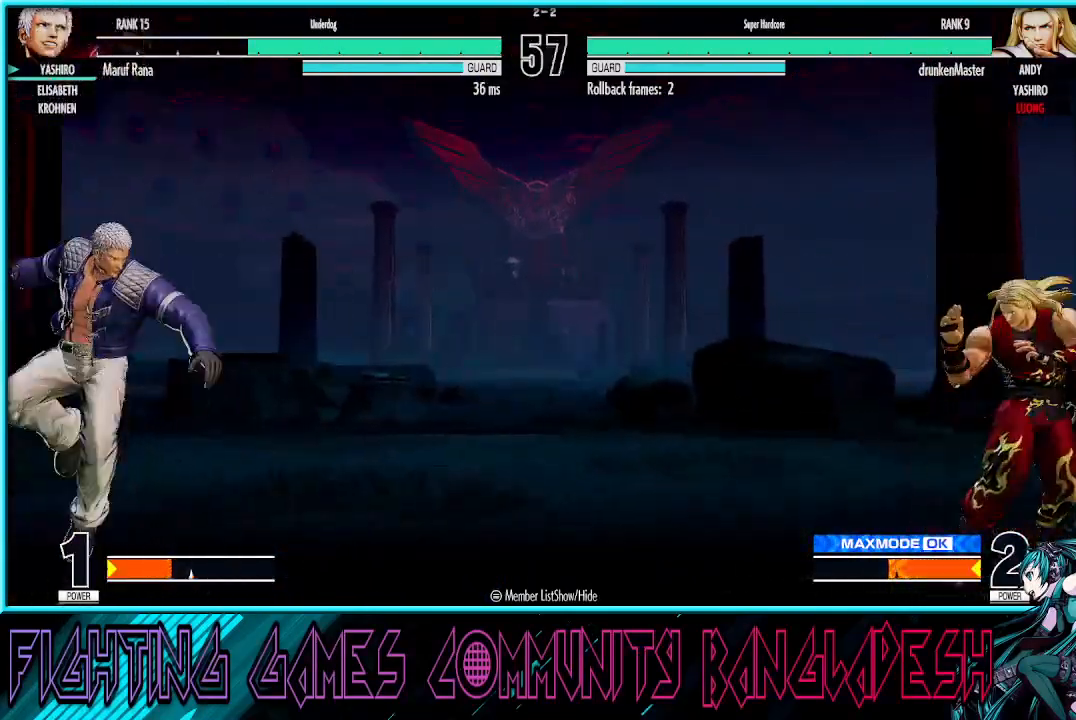
{"buttons": [], "left_stick": "center", "events": [[67, "left_stick", "right"], [200, "left_stick", "center"], [250, "left_stick", "left"], [333, "left_stick", "center"]]}
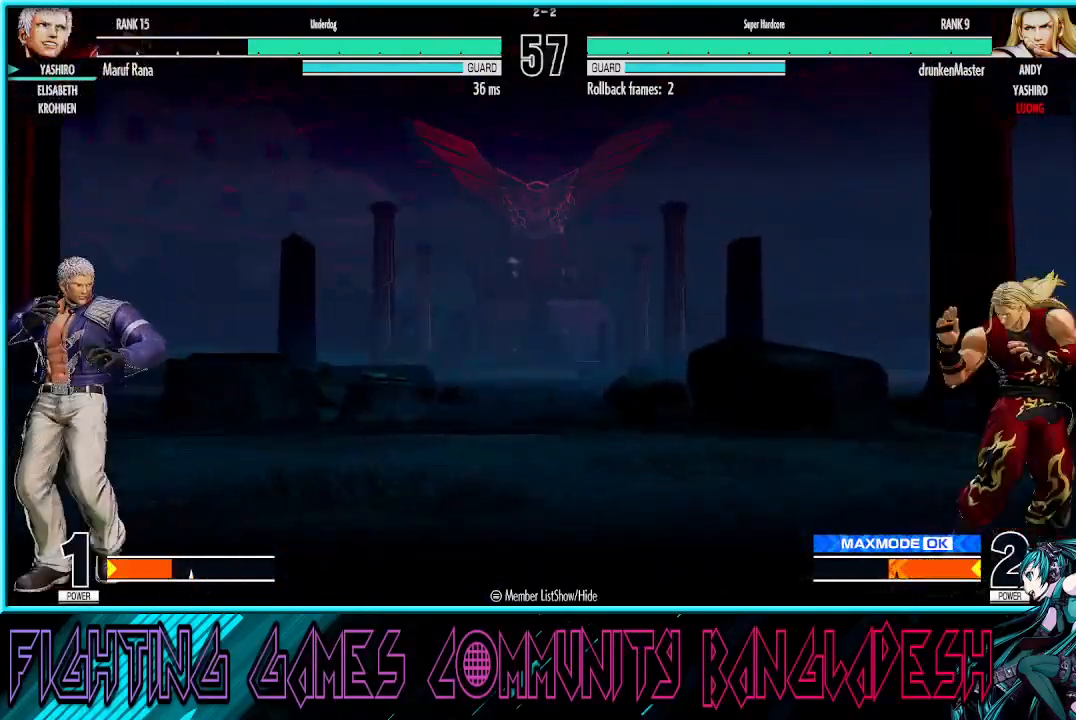
{"buttons": [], "left_stick": "right", "events": [[200, "left_stick", "down"], [350, "left_stick", "center"], [467, "left_stick", "right"]]}
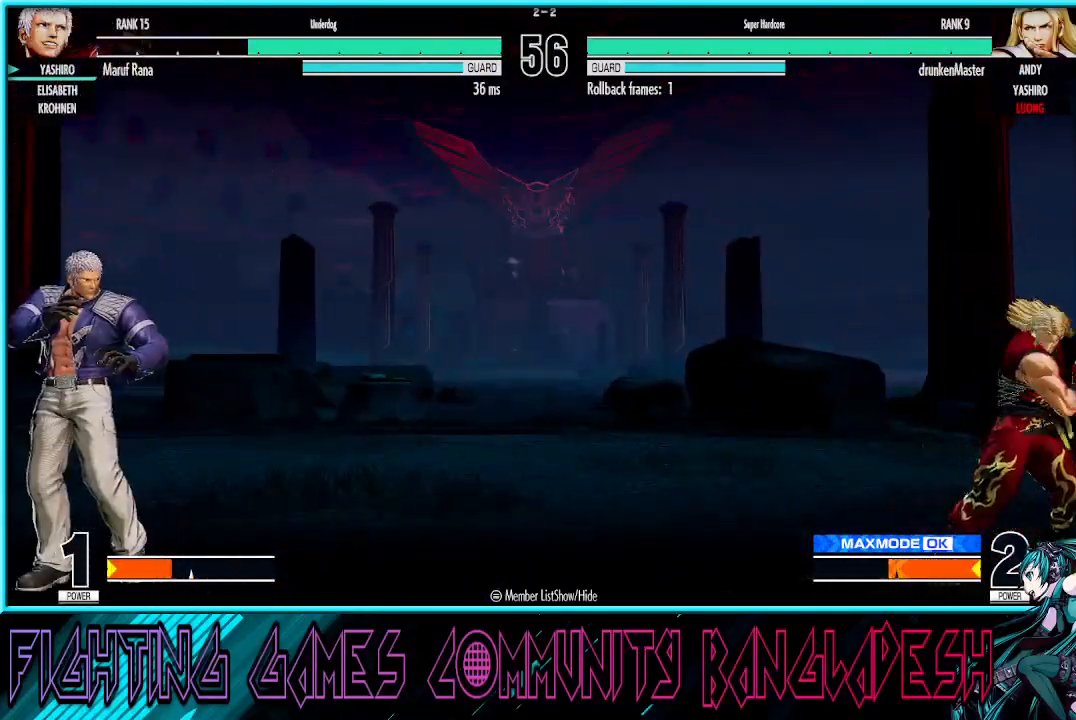
{"buttons": [], "left_stick": "center", "events": [[83, "left_stick", "center"], [133, "left_stick", "left"], [200, "left_stick", "center"], [250, "left_stick", "right"], [350, "left_stick", "up-right"], [483, "left_stick", "center"]]}
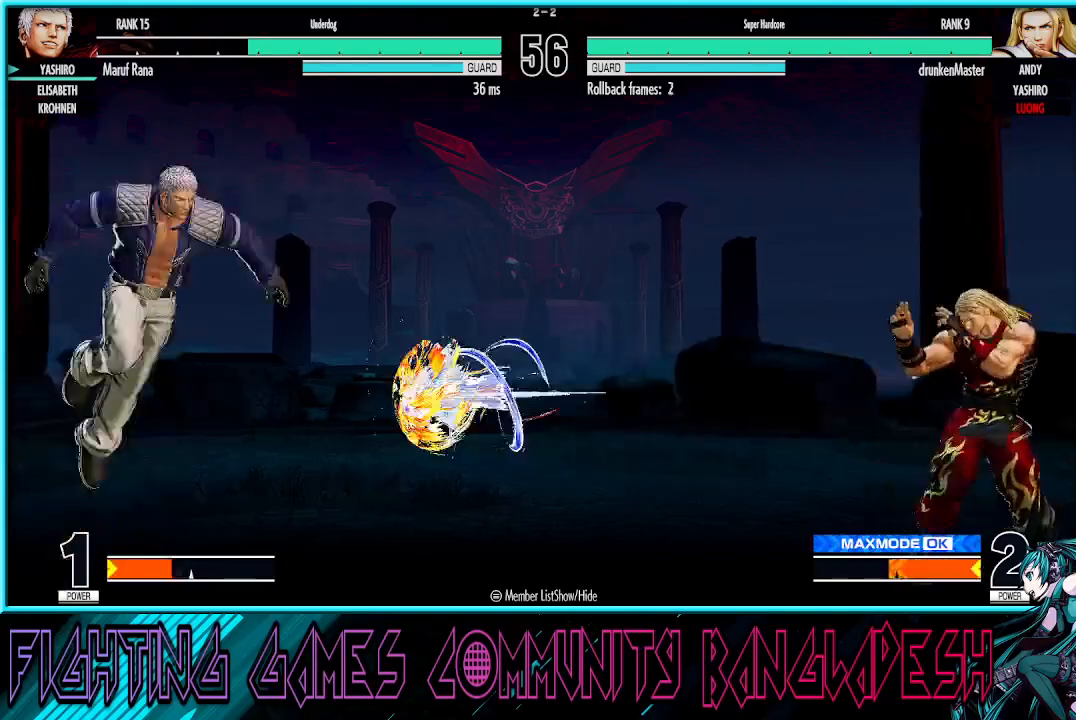
{"buttons": [], "left_stick": "down-left", "events": [[350, "left_stick", "down-left"]]}
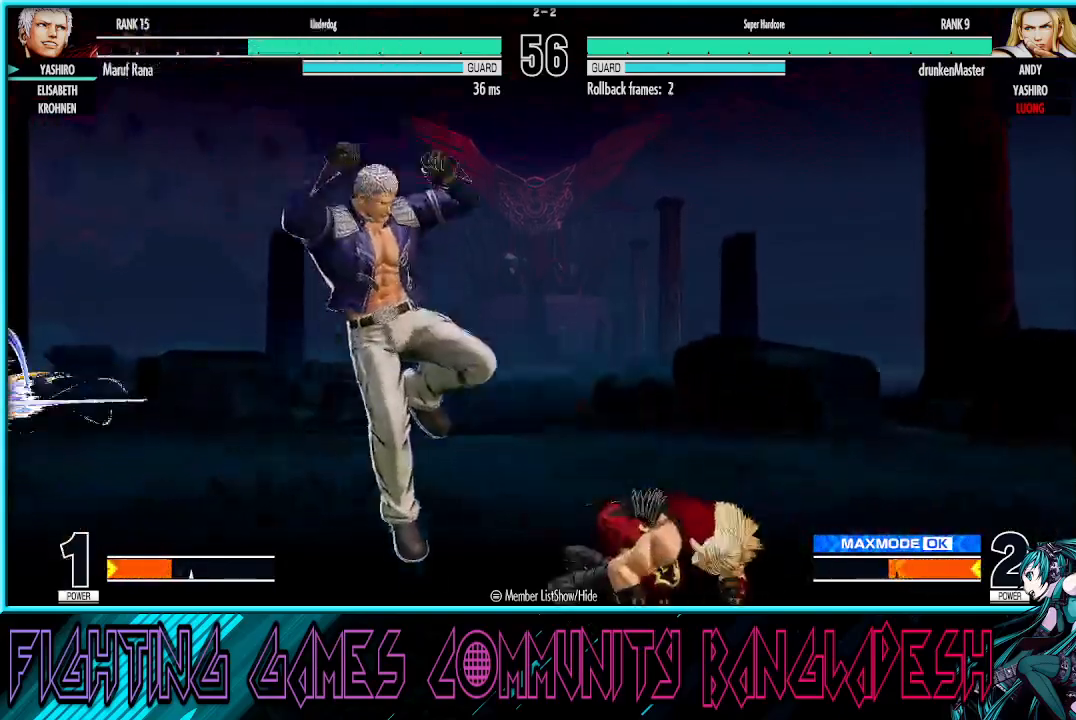
{"buttons": [], "left_stick": "right", "events": [[483, "left_stick", "right"]]}
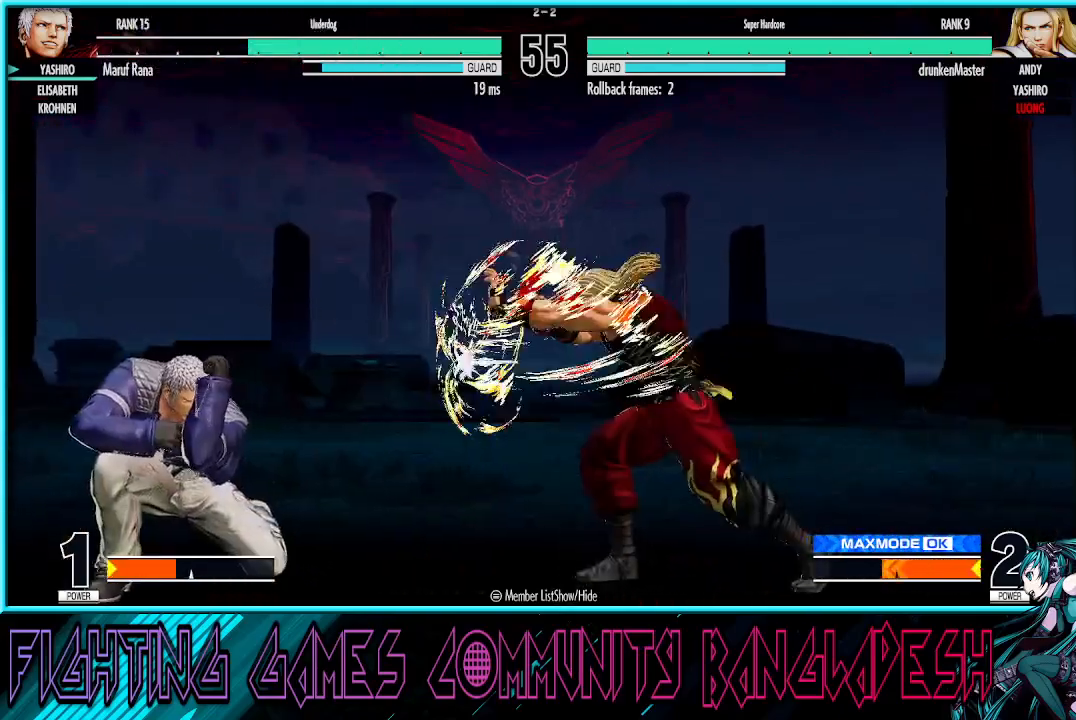
{"buttons": [], "left_stick": "center", "events": [[33, "left_stick", "up-right"], [250, "left_stick", "center"]]}
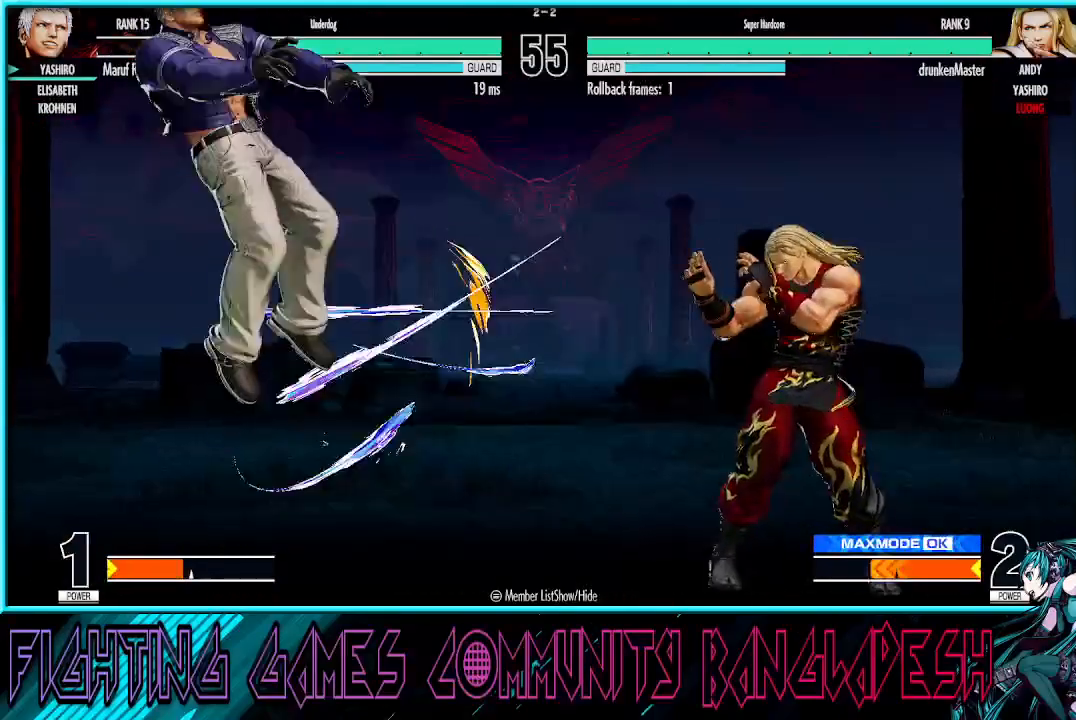
{"buttons": [], "left_stick": "center", "events": [[267, "CROSS", "down"], [283, "SQUARE", "down"], [383, "CROSS", "up"], [383, "SQUARE", "up"]]}
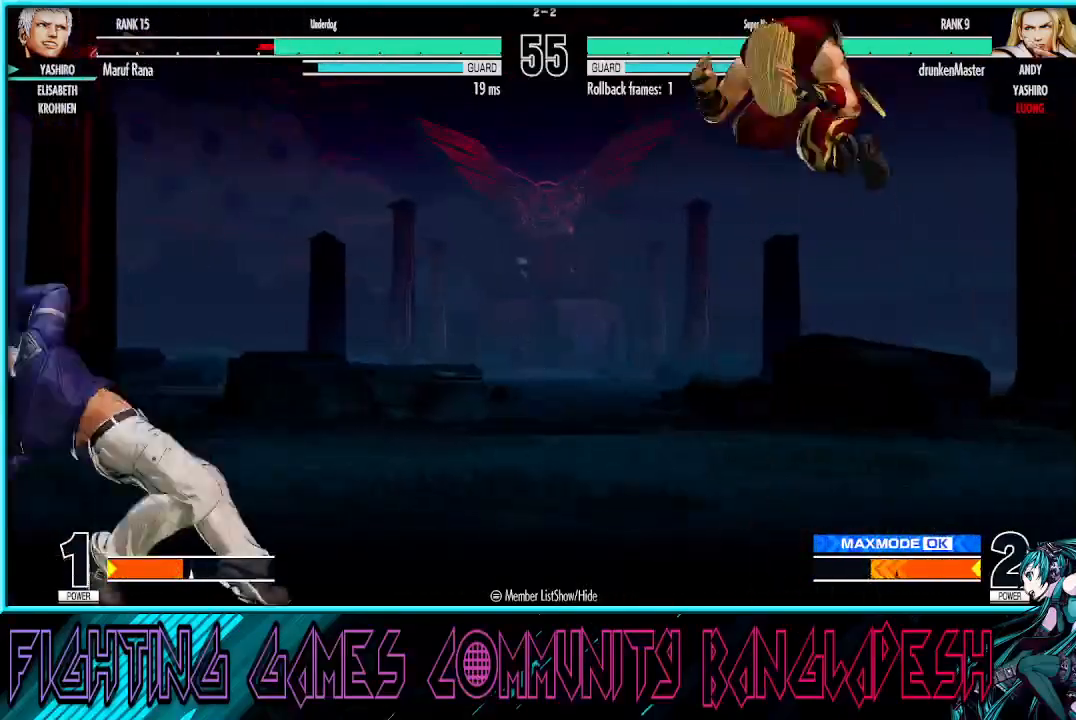
{"buttons": [], "left_stick": "right", "events": [[267, "left_stick", "right"]]}
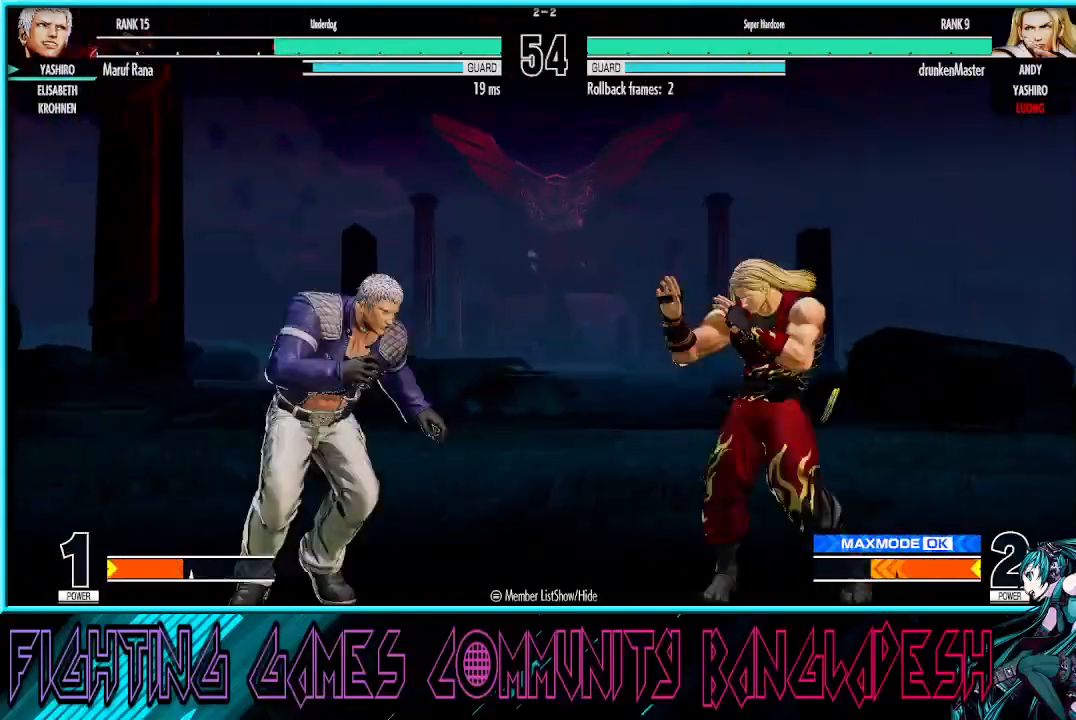
{"buttons": [], "left_stick": "right", "events": [[250, "TRIANGLE", "down"], [417, "TRIANGLE", "up"]]}